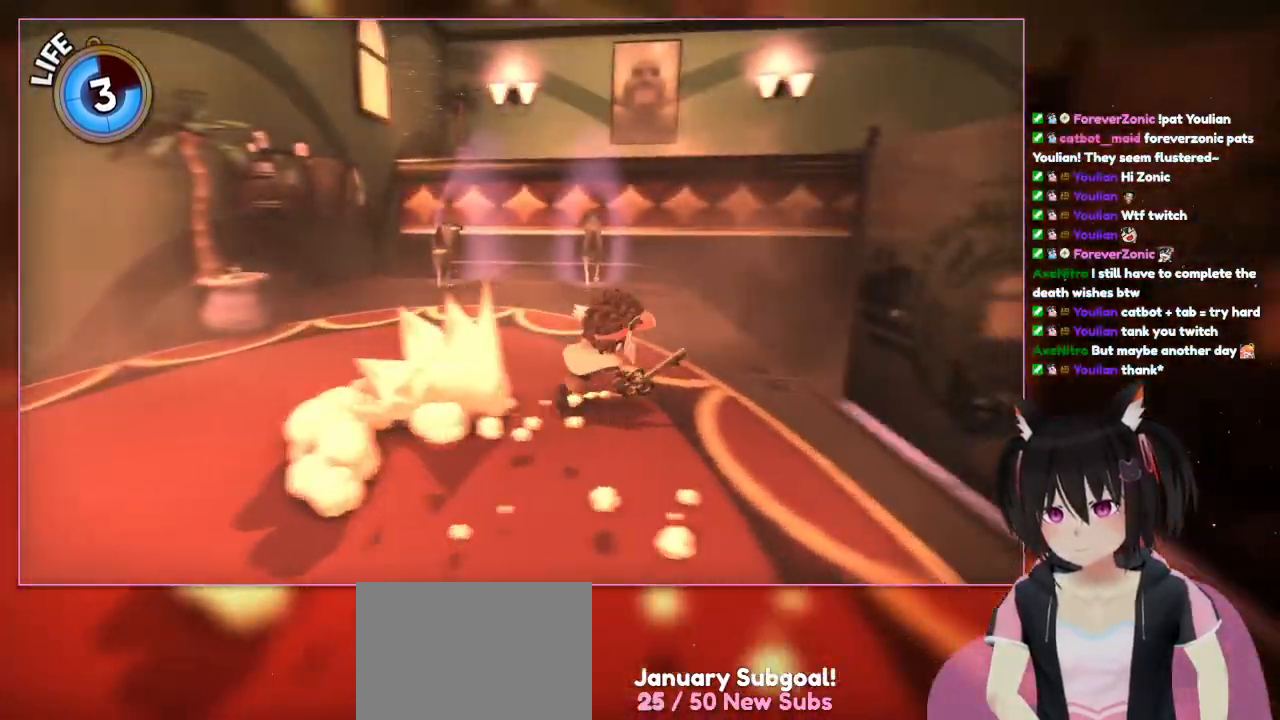
Gameplay with a controller (Nintendo layout); each line is a JSON object with the inputs held at the frame after it (dt_ms = milliseconds from this image to that frame). "events" lists button and stick changes between this image and that frame as [ms after this image, input, new state], when the widget could be followed in between. Not read: L3 R3.
{"dt_ms": 500, "buttons": ["L2"], "left_stick": "down-right", "right_stick": "down-right", "events": [[17, "right_stick", "down-right"], [217, "left_stick", "up-right"], [417, "left_stick", "down-right"]]}
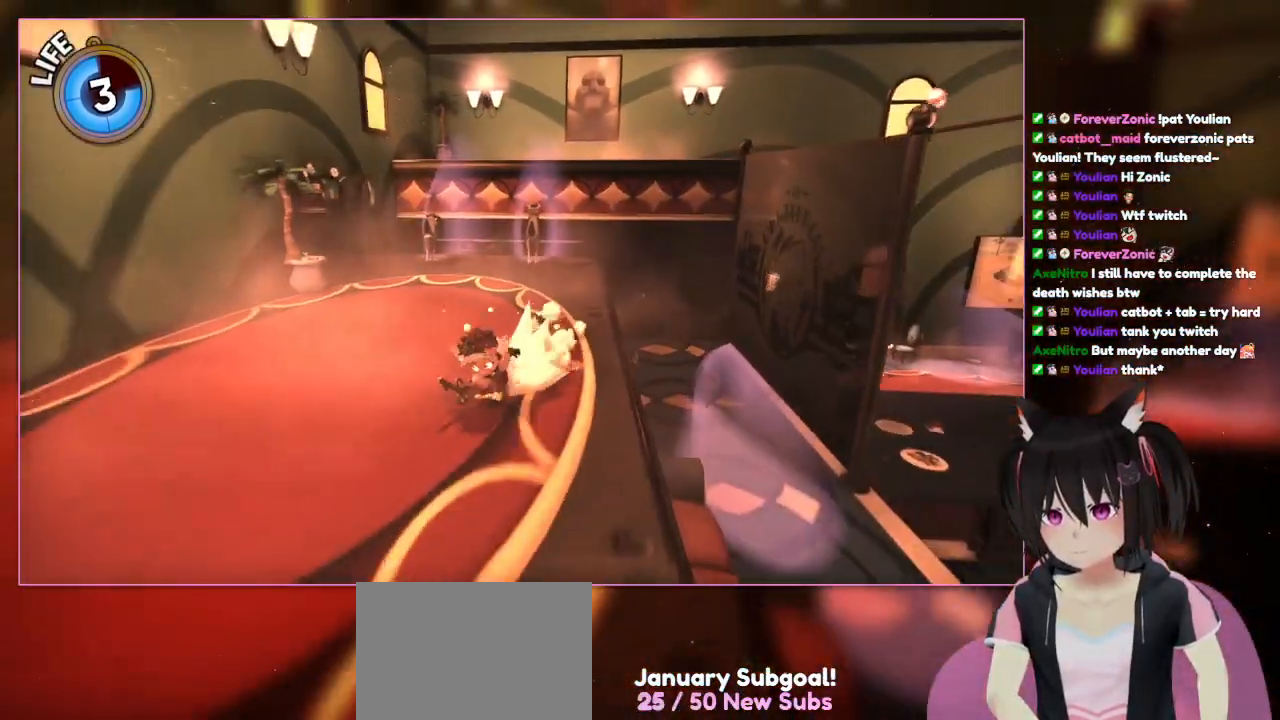
{"dt_ms": 500, "buttons": ["L2"], "left_stick": "down-left", "right_stick": "center"}
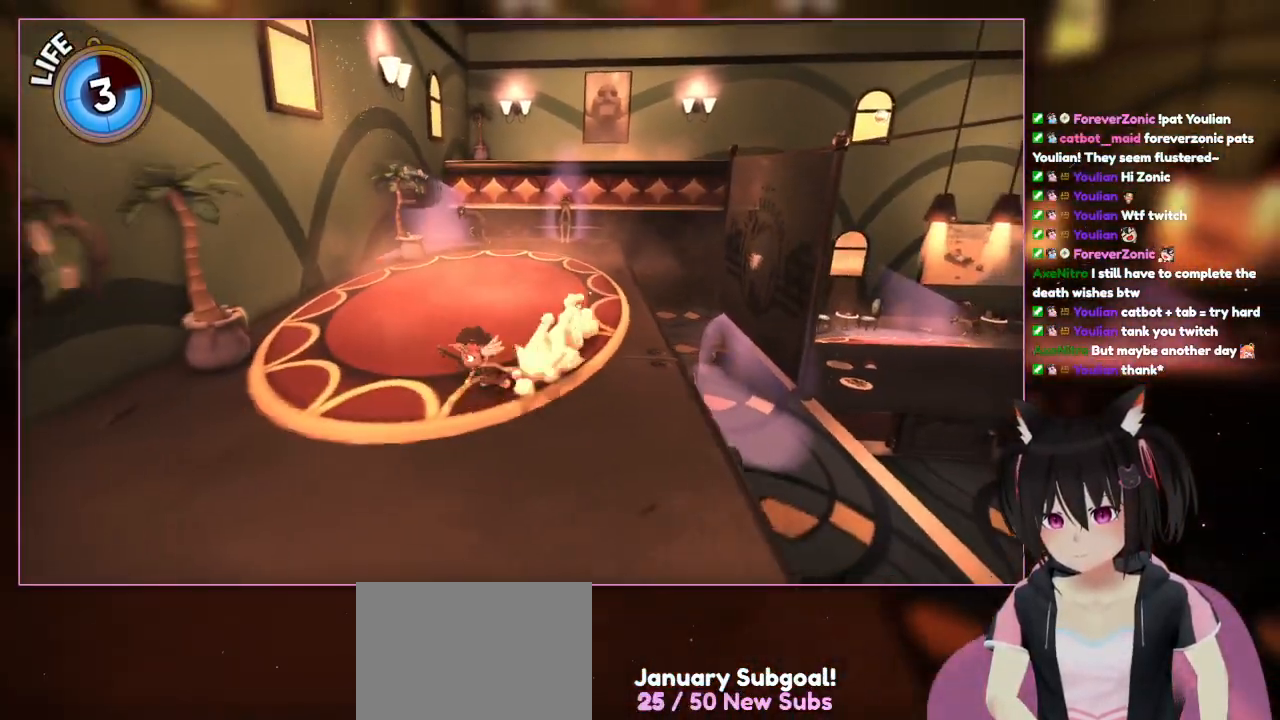
{"dt_ms": 1000, "buttons": ["L2"], "left_stick": "up-right", "right_stick": "center"}
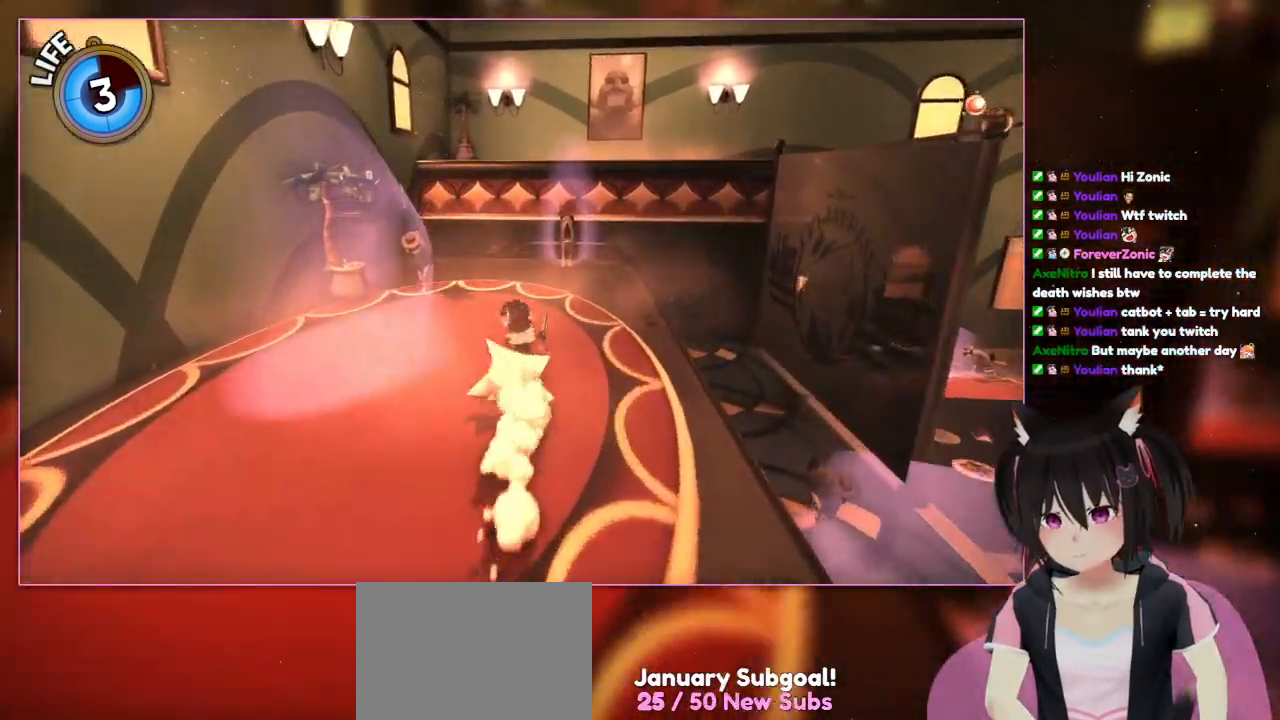
{"dt_ms": 500, "buttons": ["L2"], "left_stick": "up", "right_stick": "center", "events": [[17, "left_stick", "up"]]}
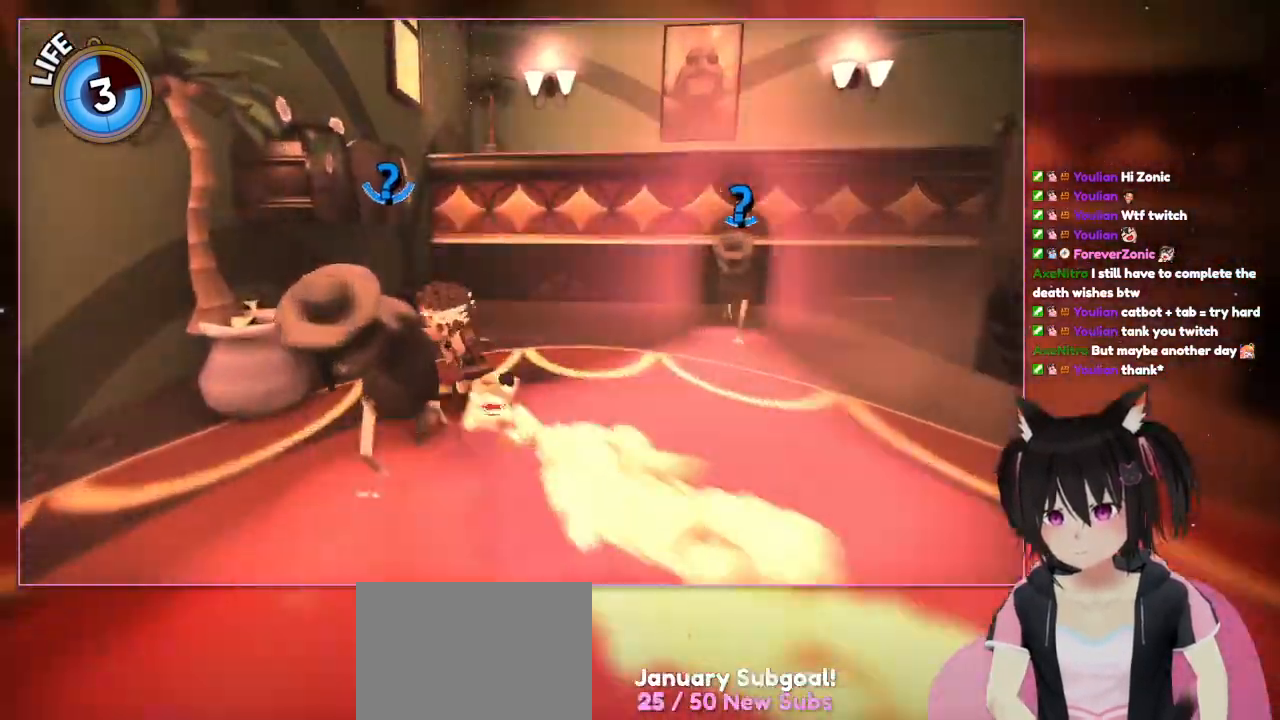
{"dt_ms": 500, "buttons": ["L2"], "left_stick": "up-left", "right_stick": "center", "events": [[317, "left_stick", "up-left"]]}
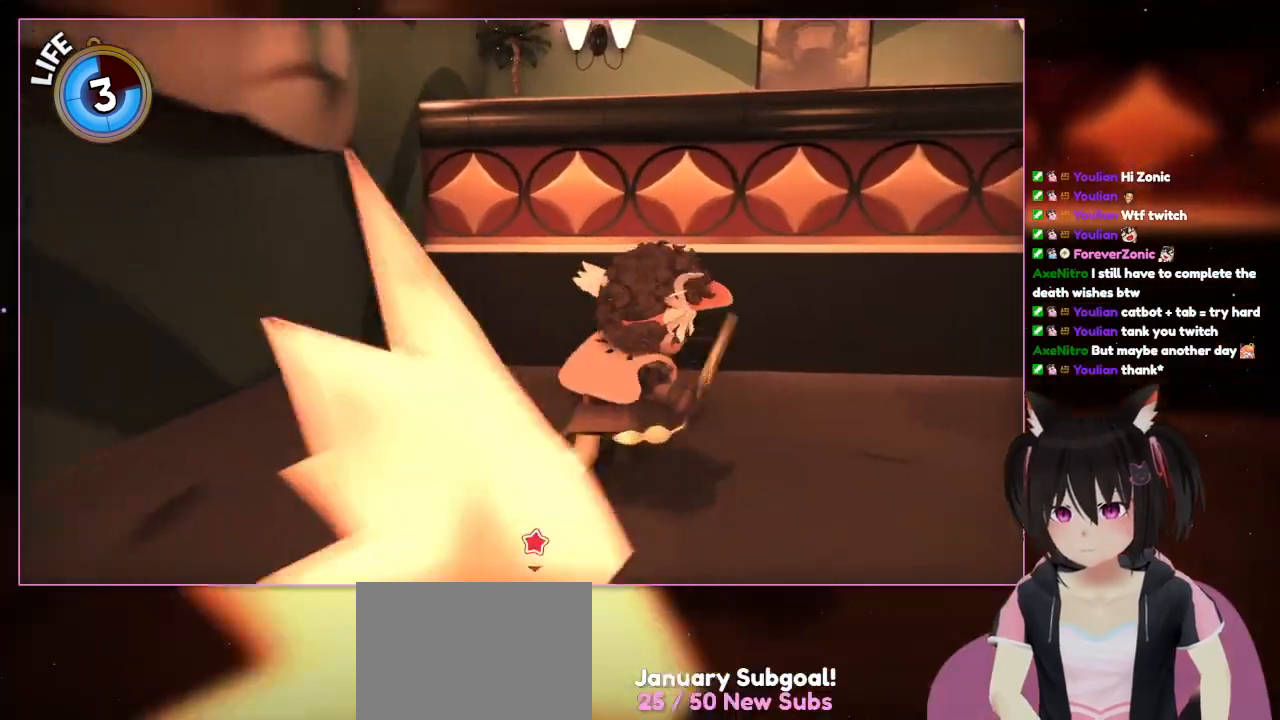
{"dt_ms": 500, "buttons": ["L2"], "left_stick": "up-right", "right_stick": "center", "events": [[200, "L1", "down"], [417, "L1", "up"], [417, "left_stick", "up-right"]]}
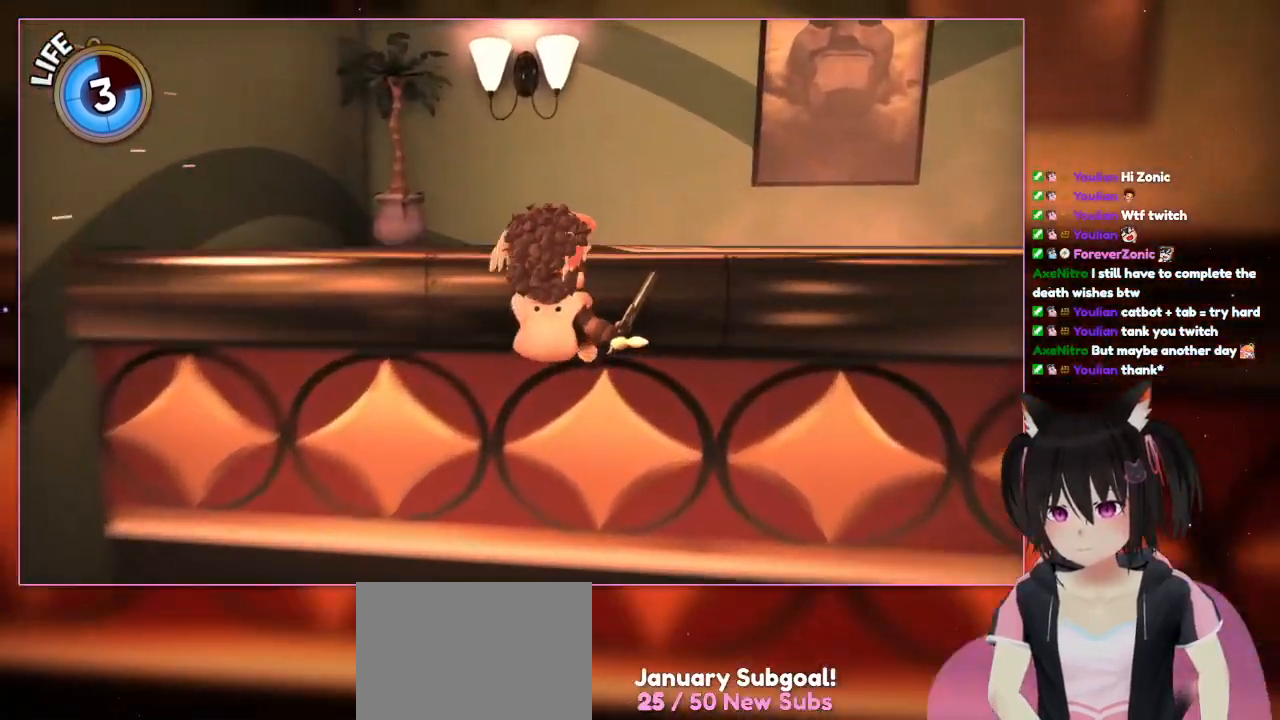
{"dt_ms": 500, "buttons": ["A", "L2"], "left_stick": "up", "right_stick": "center", "events": [[317, "A", "down"], [317, "left_stick", "up"]]}
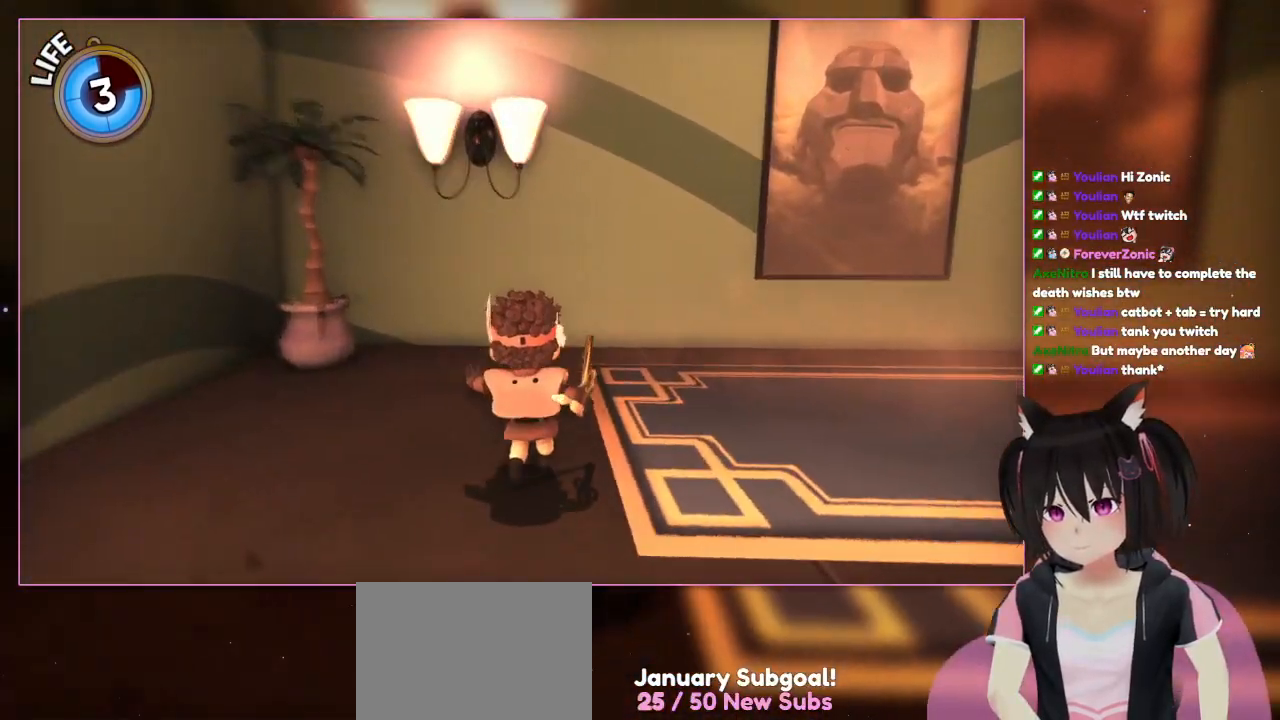
{"dt_ms": 500, "buttons": ["L2"], "left_stick": "up", "right_stick": "center", "events": [[417, "A", "up"]]}
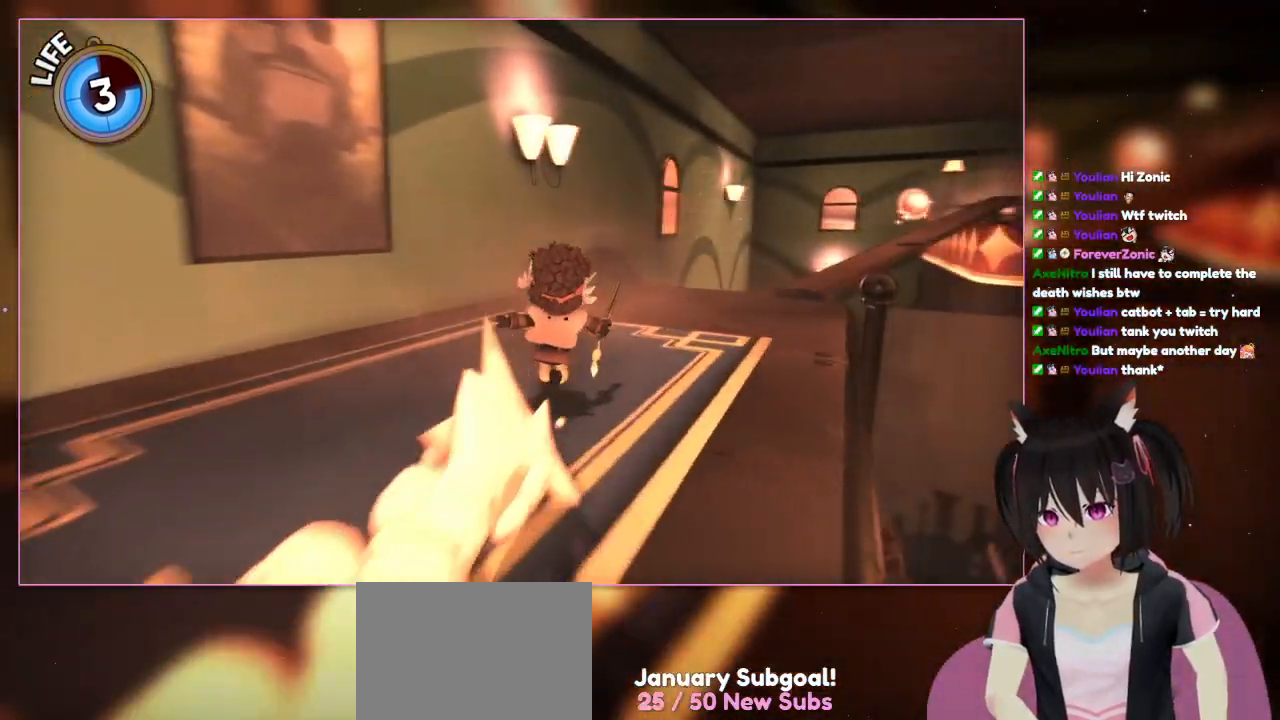
{"dt_ms": 500, "buttons": ["L2"], "left_stick": "right", "right_stick": "down-right", "events": [[117, "left_stick", "up-right"], [117, "right_stick", "down-right"], [317, "left_stick", "right"]]}
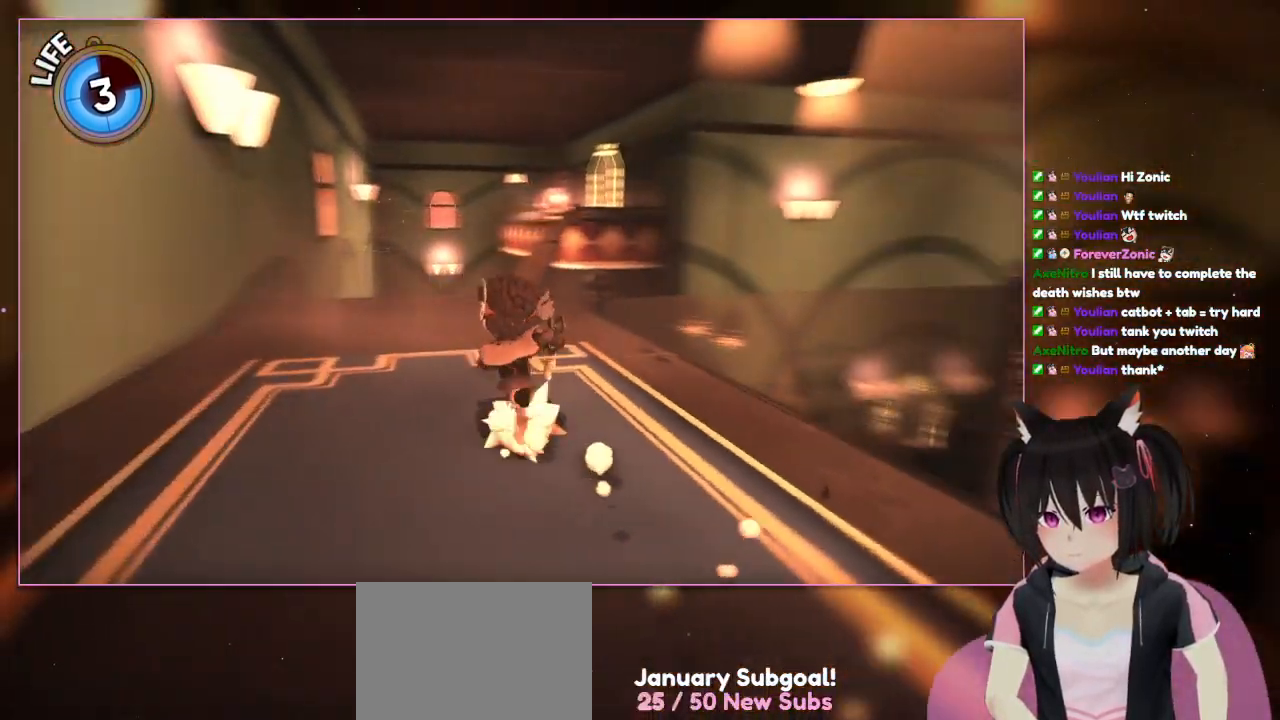
{"dt_ms": 500, "buttons": ["L2"], "left_stick": "center", "right_stick": "right", "events": [[17, "left_stick", "up-right"], [217, "left_stick", "center"], [333, "right_stick", "right"]]}
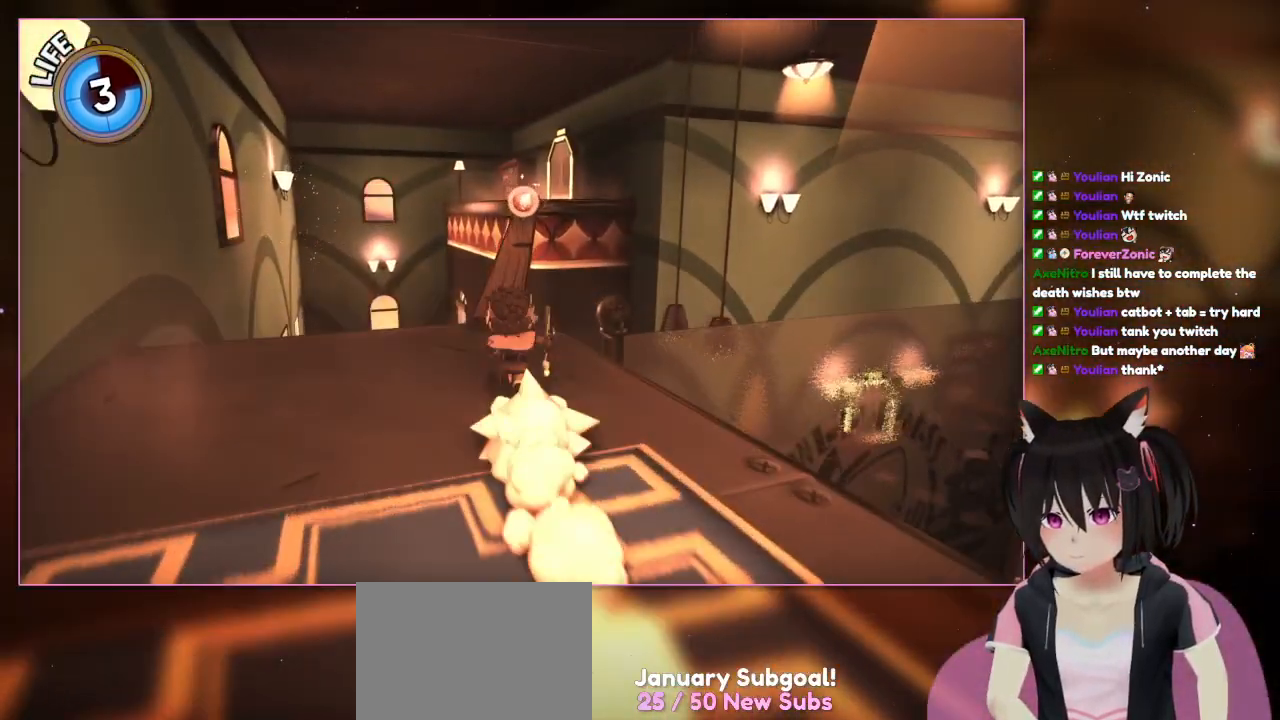
{"dt_ms": 500, "buttons": ["L2"], "left_stick": "up", "right_stick": "center", "events": [[117, "left_stick", "up"], [117, "right_stick", "down-right"], [317, "right_stick", "center"]]}
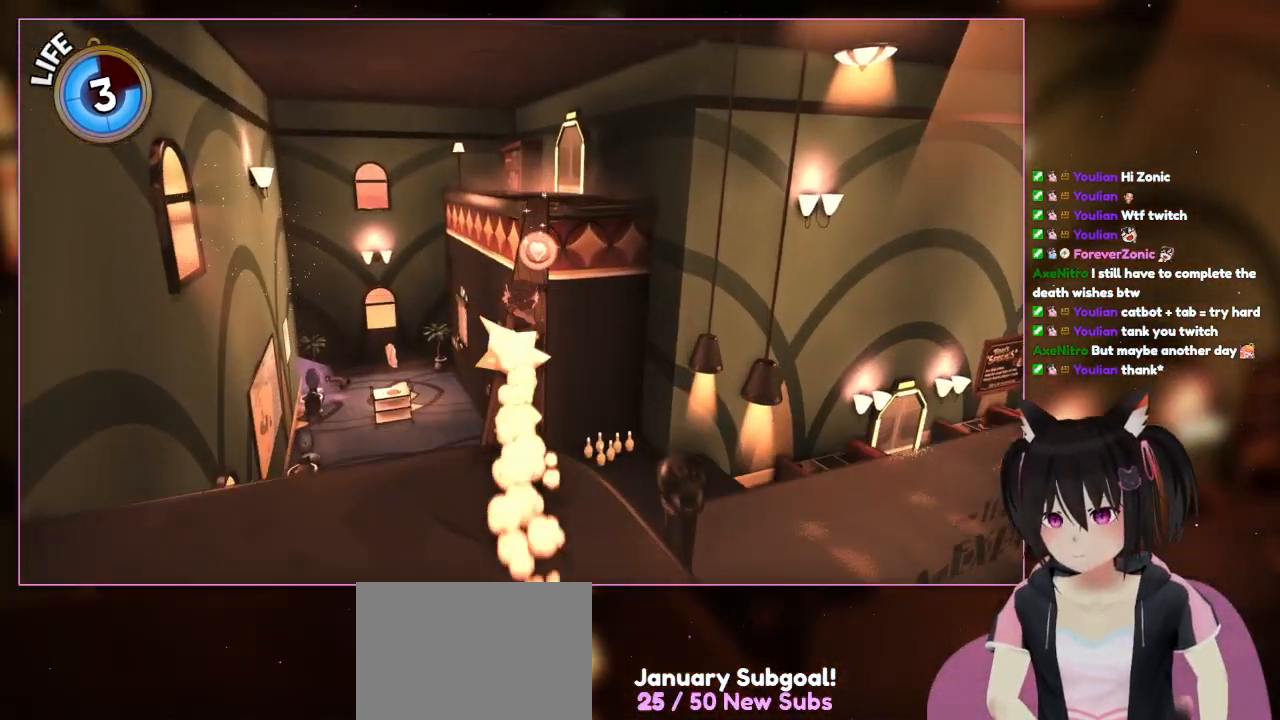
{"dt_ms": 500, "buttons": ["L2"], "left_stick": "up", "right_stick": "center", "events": []}
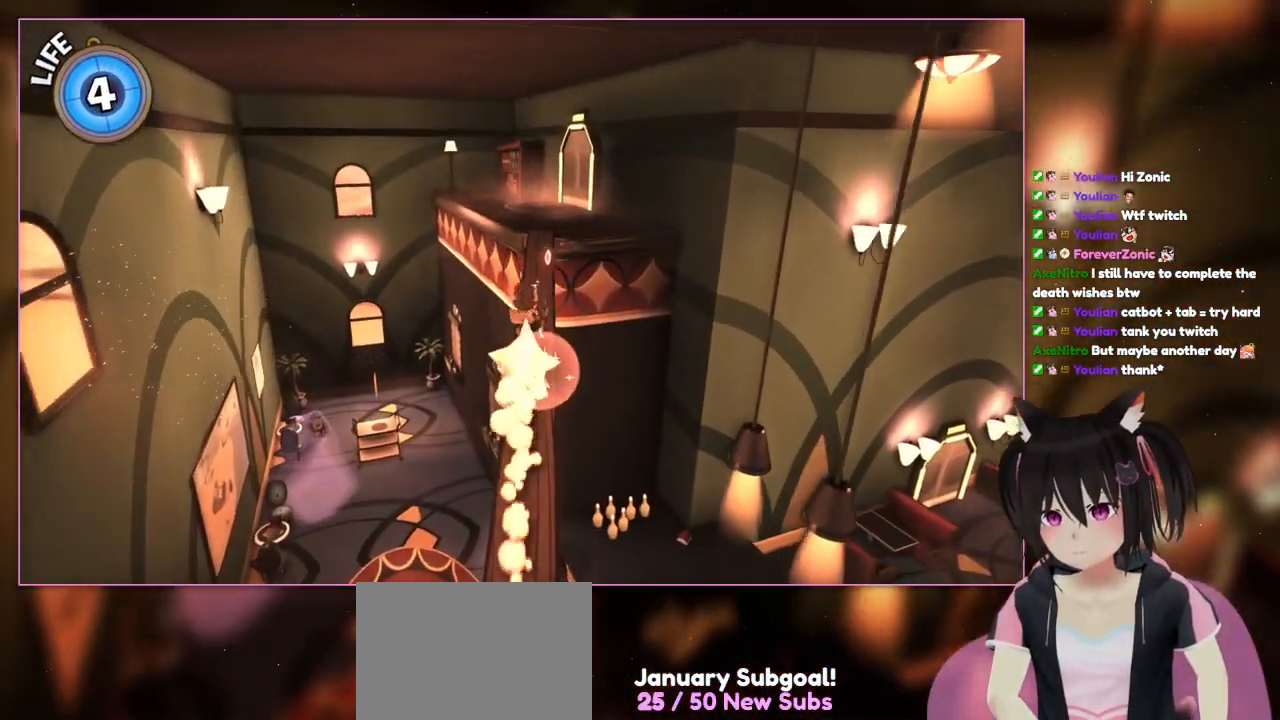
{"dt_ms": 500, "buttons": ["L2"], "left_stick": "up", "right_stick": "center", "events": []}
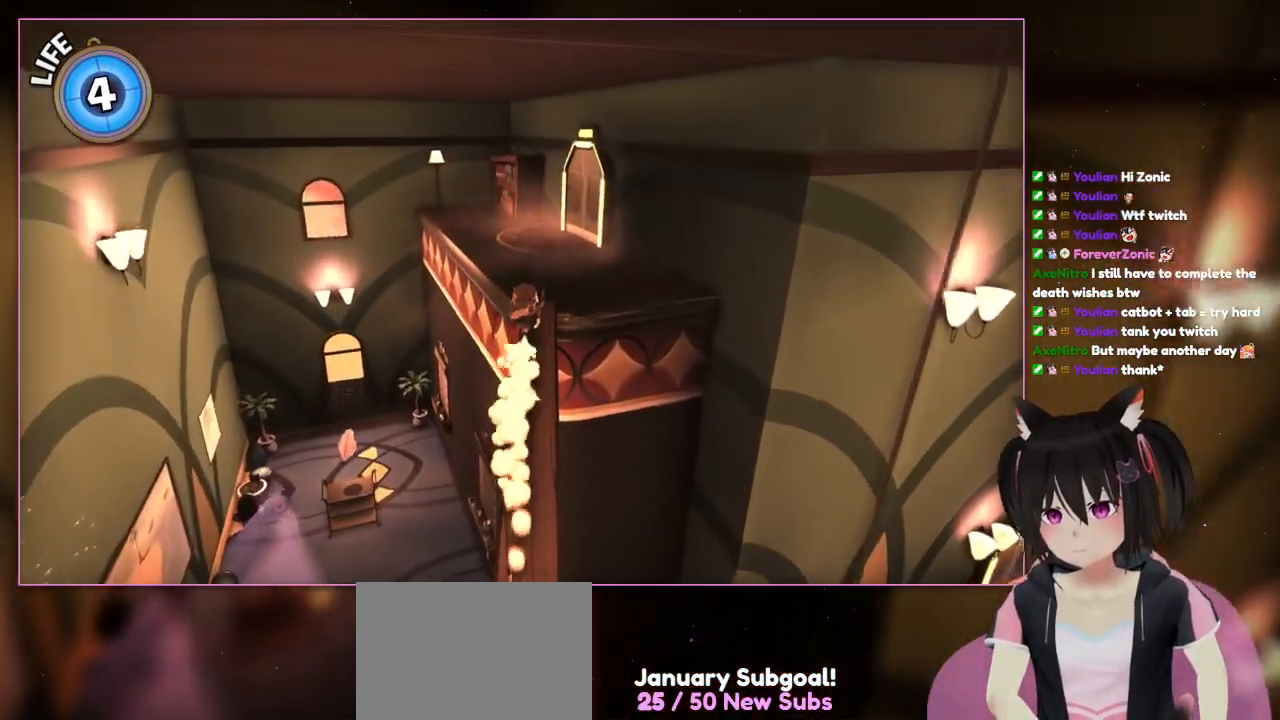
{"dt_ms": 500, "buttons": ["L2"], "left_stick": "up", "right_stick": "center", "events": []}
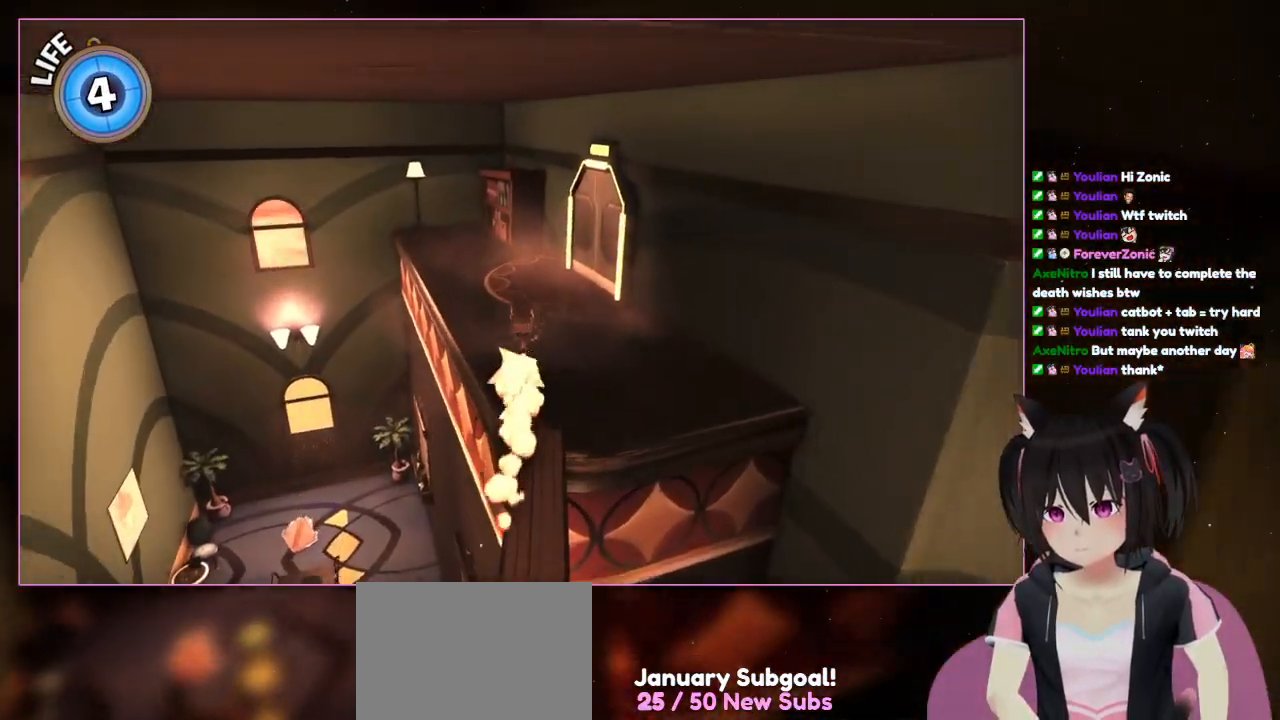
{"dt_ms": 500, "buttons": ["L2"], "left_stick": "up", "right_stick": "center", "events": [[400, "L1", "down"], [500, "L1", "up"]]}
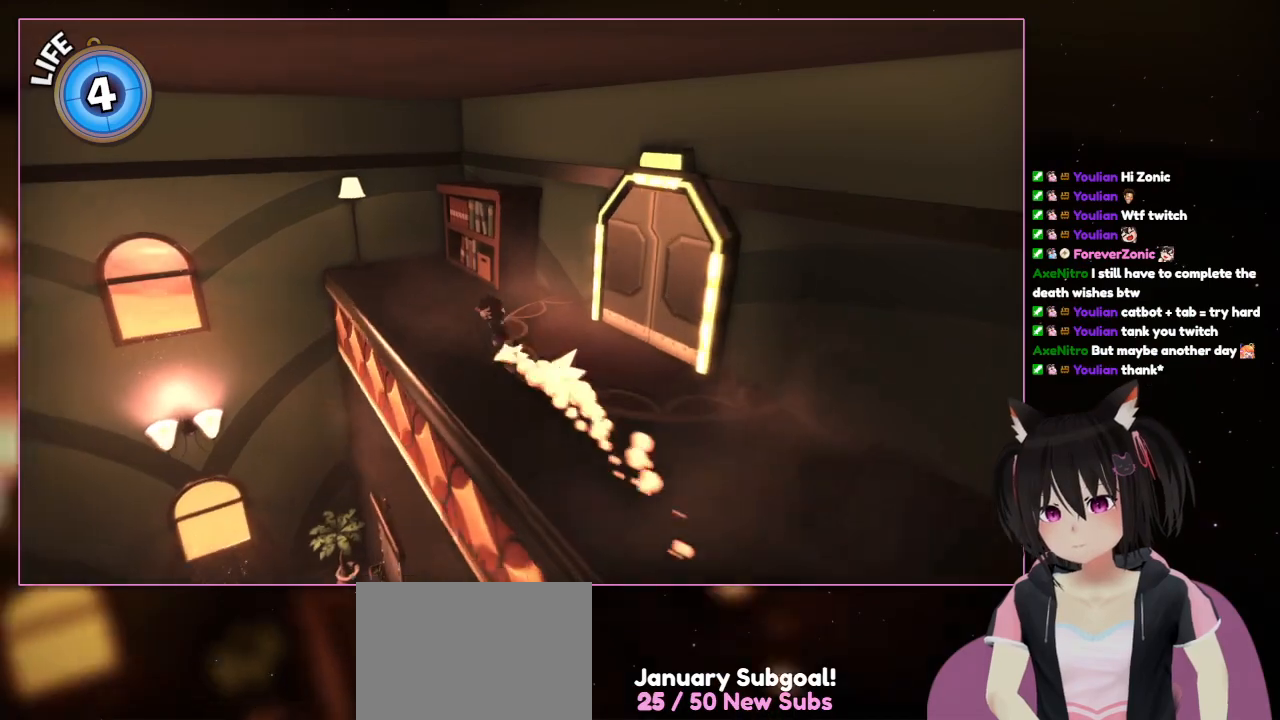
{"dt_ms": 500, "buttons": ["L1", "L2"], "left_stick": "up-left", "right_stick": "right", "events": [[50, "L1", "down"], [117, "L1", "up"], [217, "right_stick", "right"], [333, "L1", "down"], [450, "left_stick", "up-left"]]}
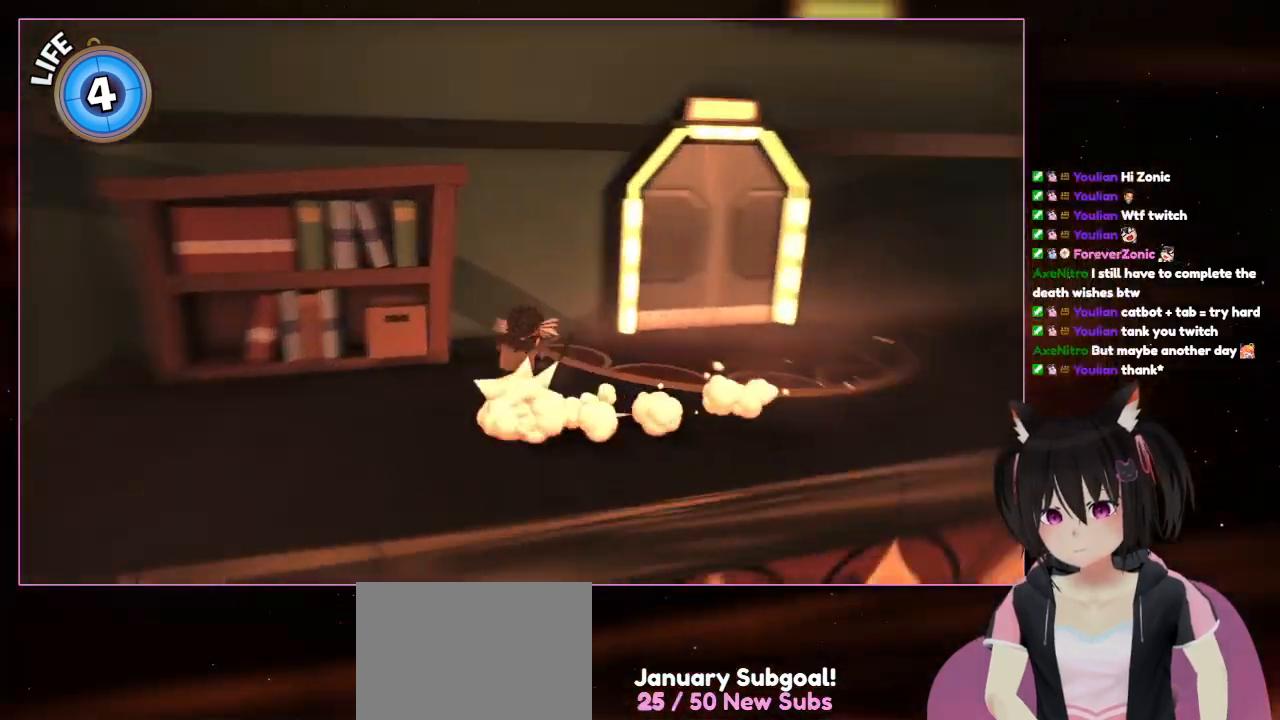
{"dt_ms": 500, "buttons": ["L2"], "left_stick": "up-left", "right_stick": "right", "events": [[117, "L1", "up"]]}
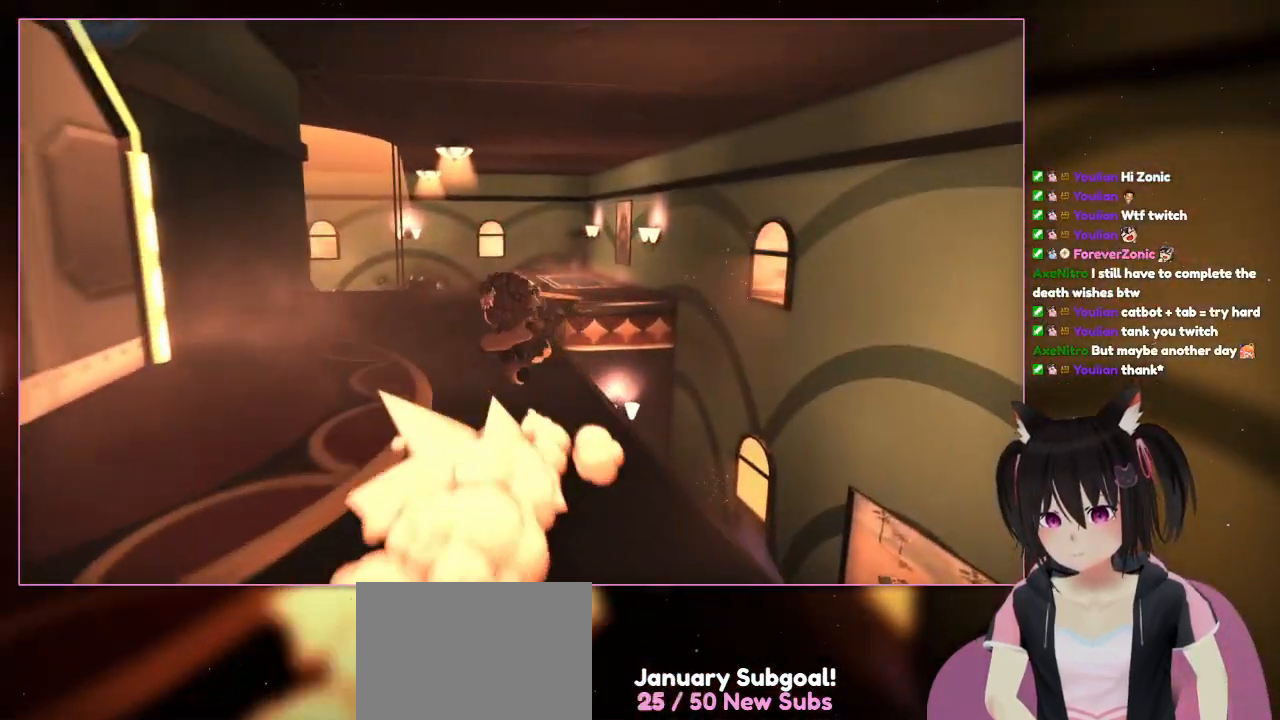
{"dt_ms": 500, "buttons": ["L1", "L2"], "left_stick": "up-right", "right_stick": "right", "events": [[17, "left_stick", "right"], [417, "left_stick", "up-right"], [467, "L1", "down"]]}
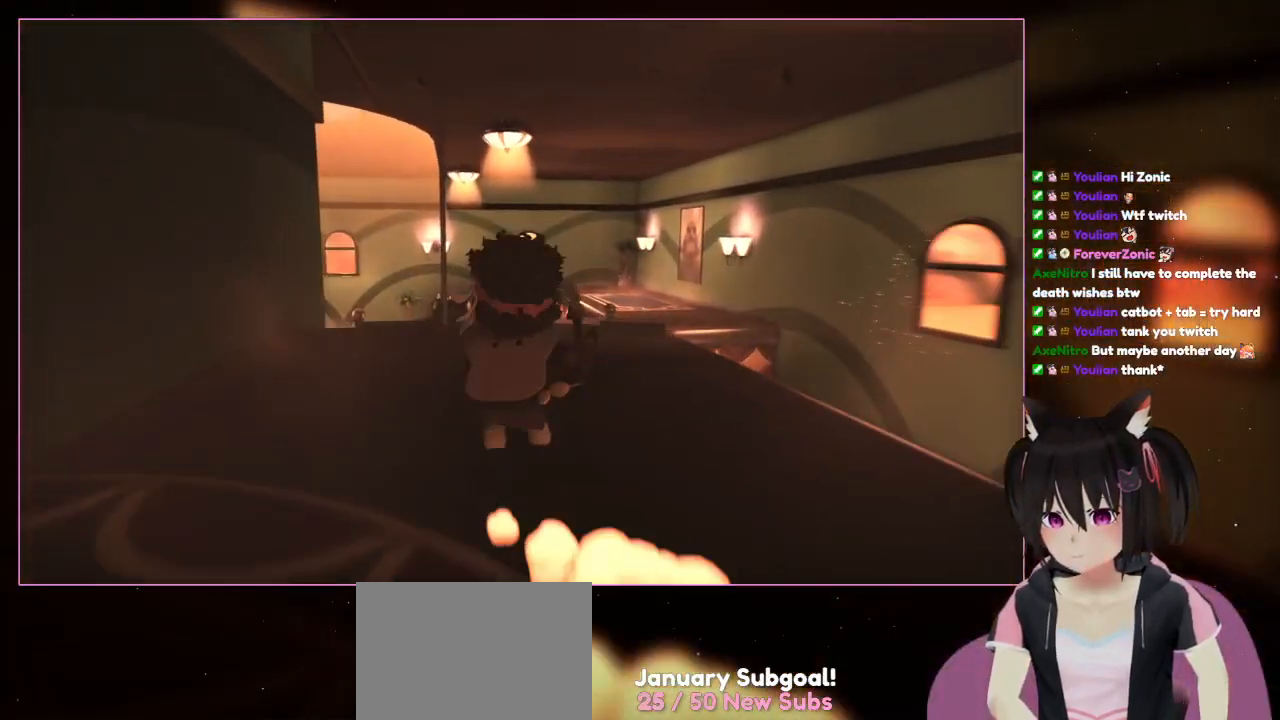
{"dt_ms": 500, "buttons": ["L1", "L2"], "left_stick": "up-left", "right_stick": "center", "events": [[117, "left_stick", "up-left"], [117, "right_stick", "center"], [350, "L1", "up"], [433, "L1", "down"]]}
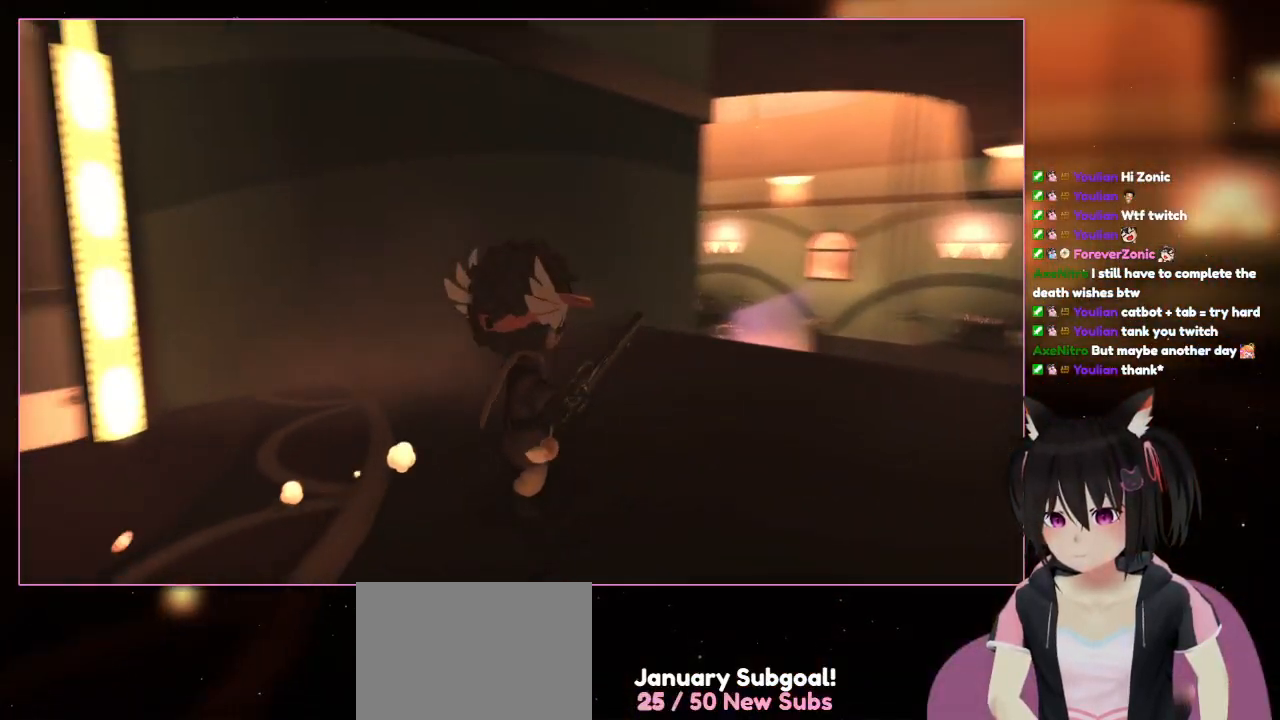
{"dt_ms": 500, "buttons": [], "left_stick": "center", "right_stick": "left", "events": [[17, "L1", "up"], [17, "L2", "up"], [17, "left_stick", "center"], [217, "right_stick", "down-left"], [417, "right_stick", "left"]]}
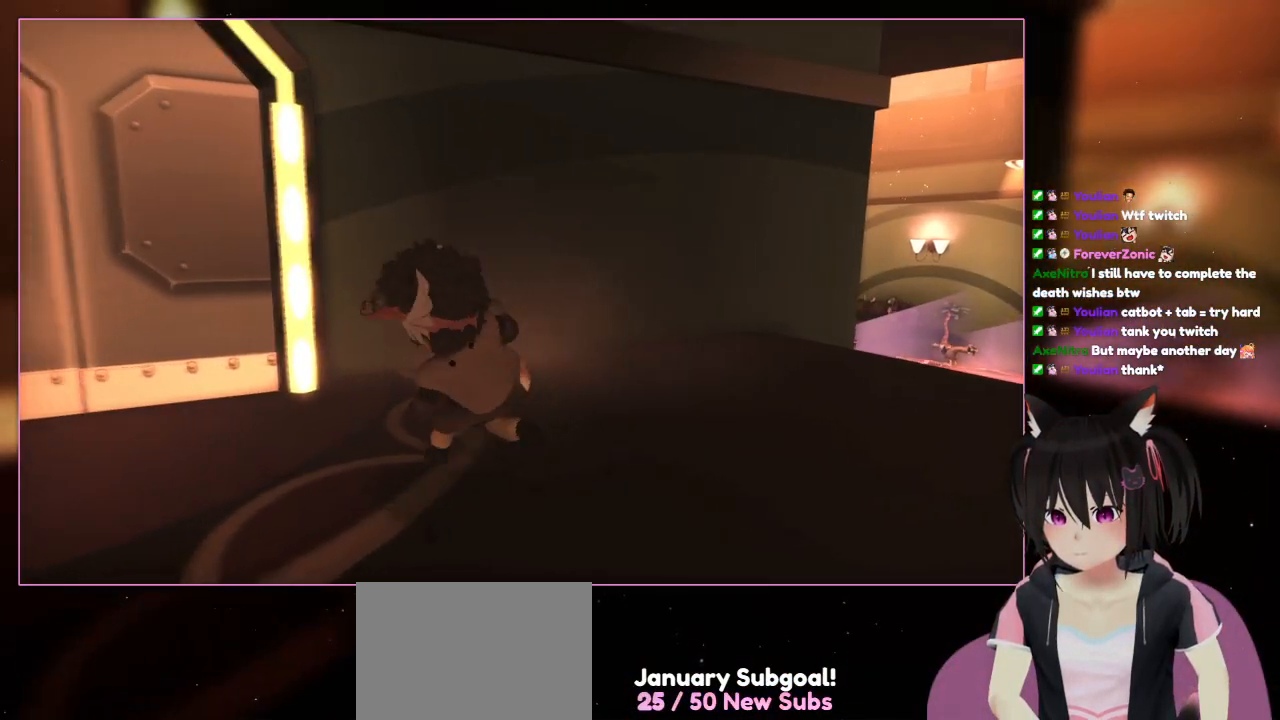
{"dt_ms": 500, "buttons": [], "left_stick": "center", "right_stick": "center", "events": [[317, "right_stick", "center"]]}
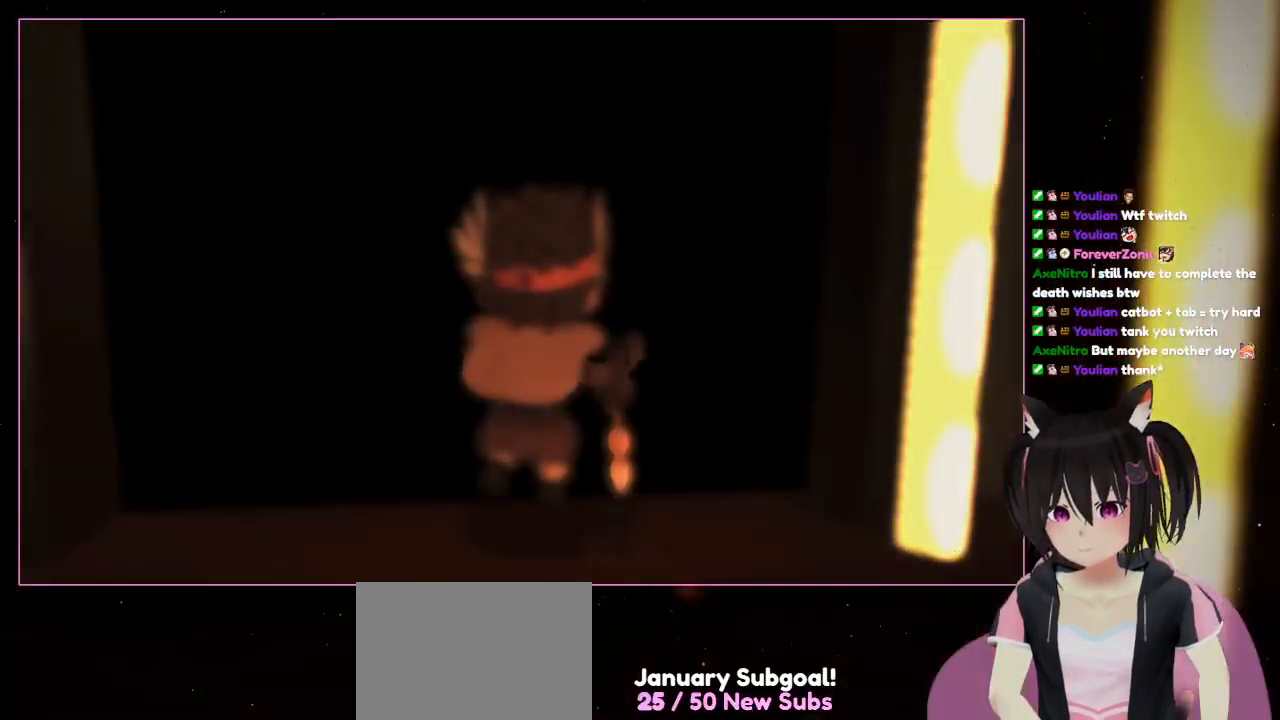
{"dt_ms": 500, "buttons": ["L1", "L2"], "left_stick": "up", "right_stick": "center", "events": [[17, "left_stick", "left"], [200, "L1", "down"], [200, "L2", "down"], [200, "right_stick", "left"], [417, "left_stick", "up"], [417, "right_stick", "center"]]}
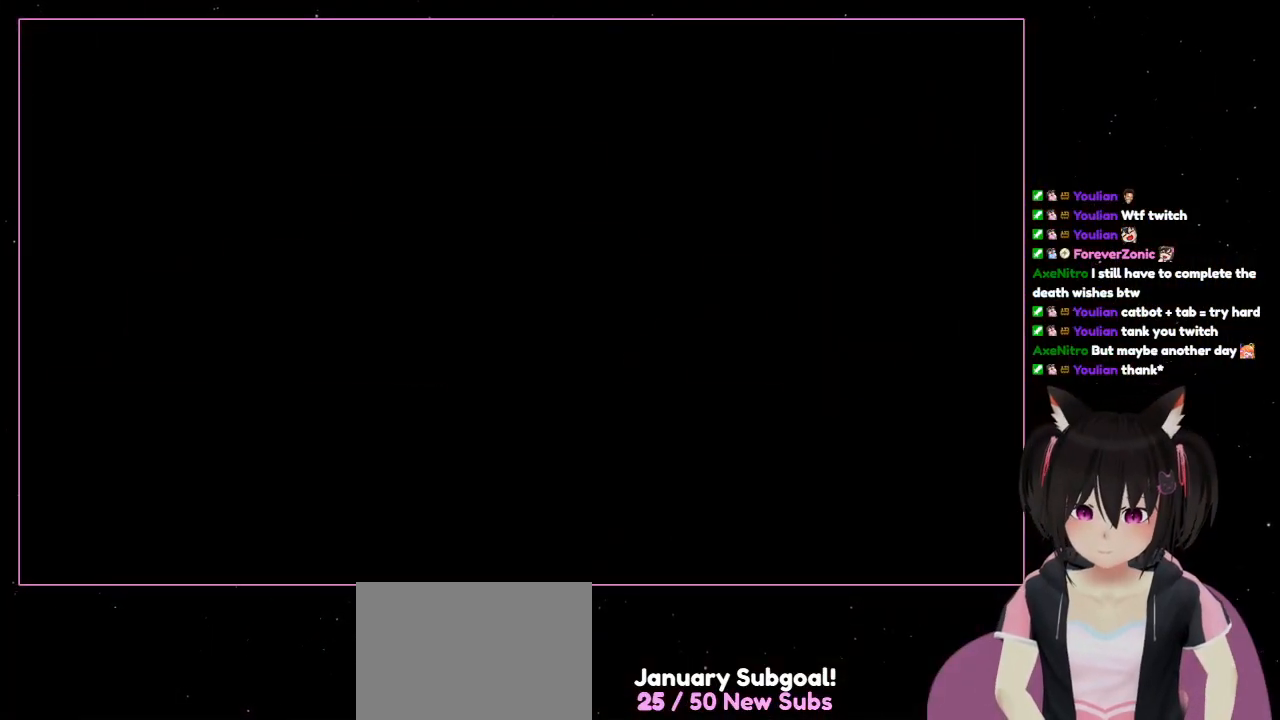
{"dt_ms": 500, "buttons": [], "left_stick": "up", "right_stick": "center", "events": [[317, "L1", "up"], [317, "L2", "up"]]}
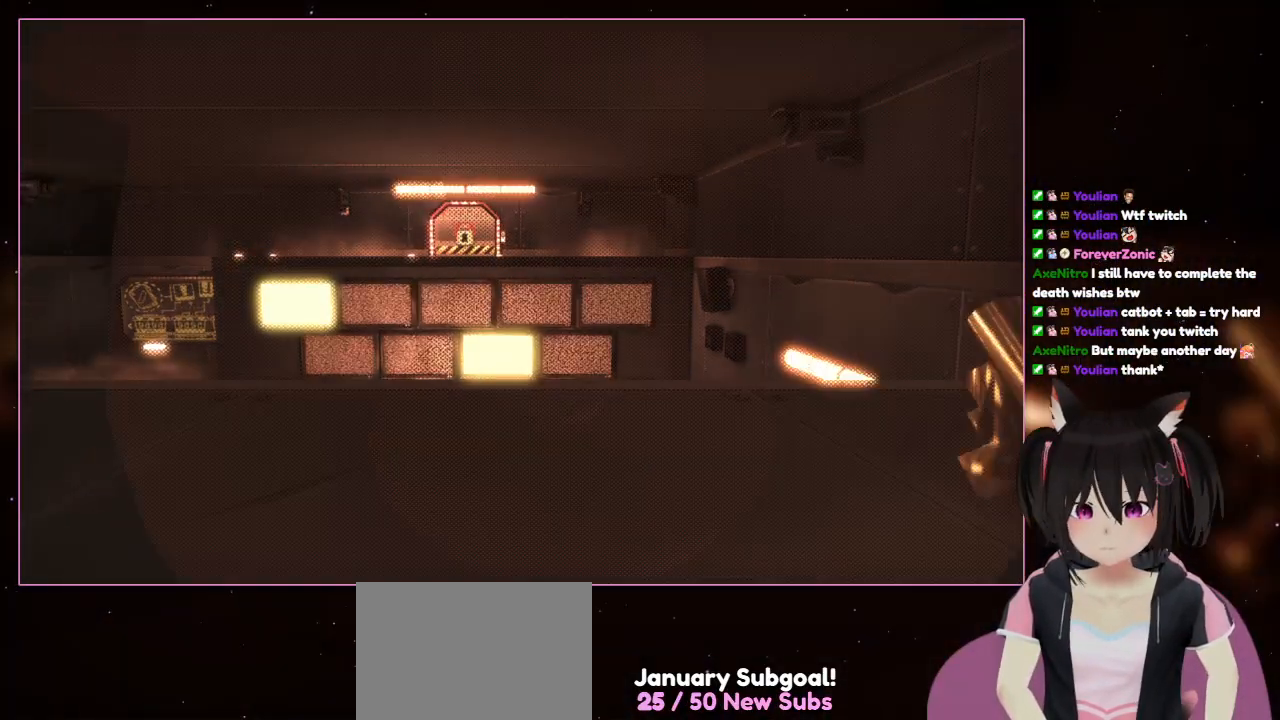
{"dt_ms": 500, "buttons": [], "left_stick": "up", "right_stick": "center", "events": [[17, "left_stick", "center"], [417, "left_stick", "up"]]}
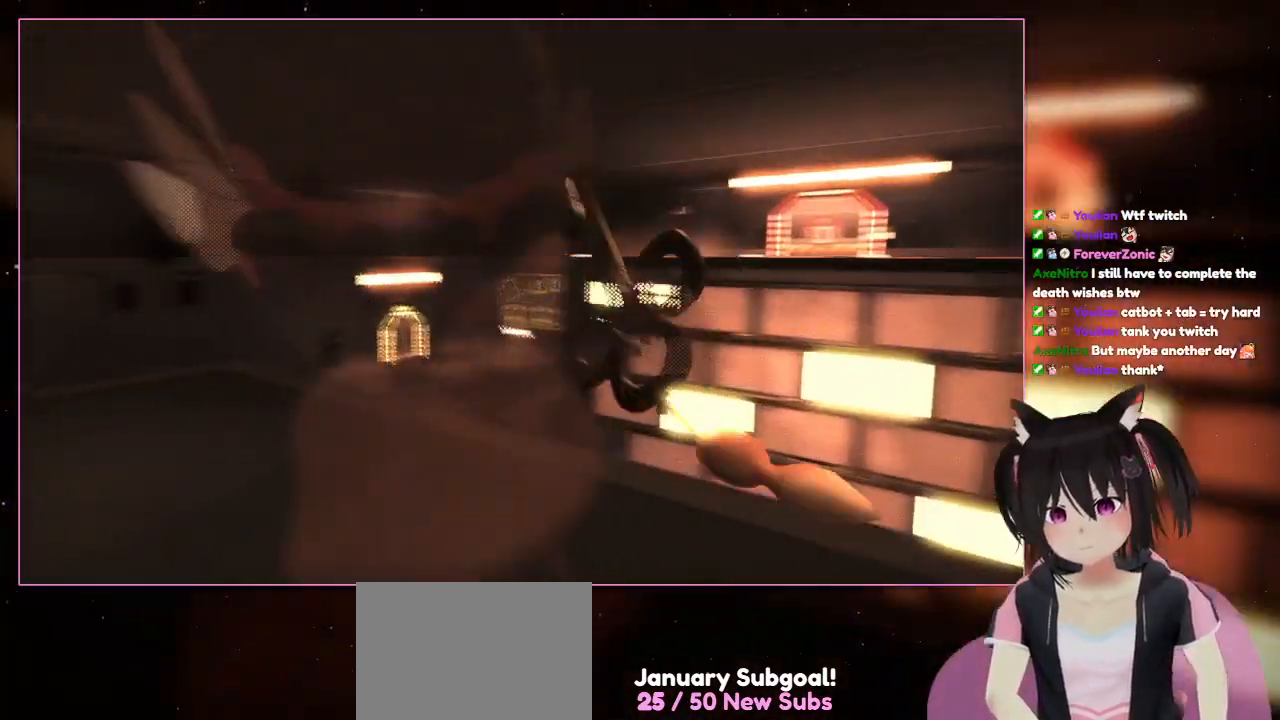
{"dt_ms": 500, "buttons": [], "left_stick": "up-left", "right_stick": "down-left", "events": [[100, "left_stick", "up-left"], [117, "right_stick", "down-left"]]}
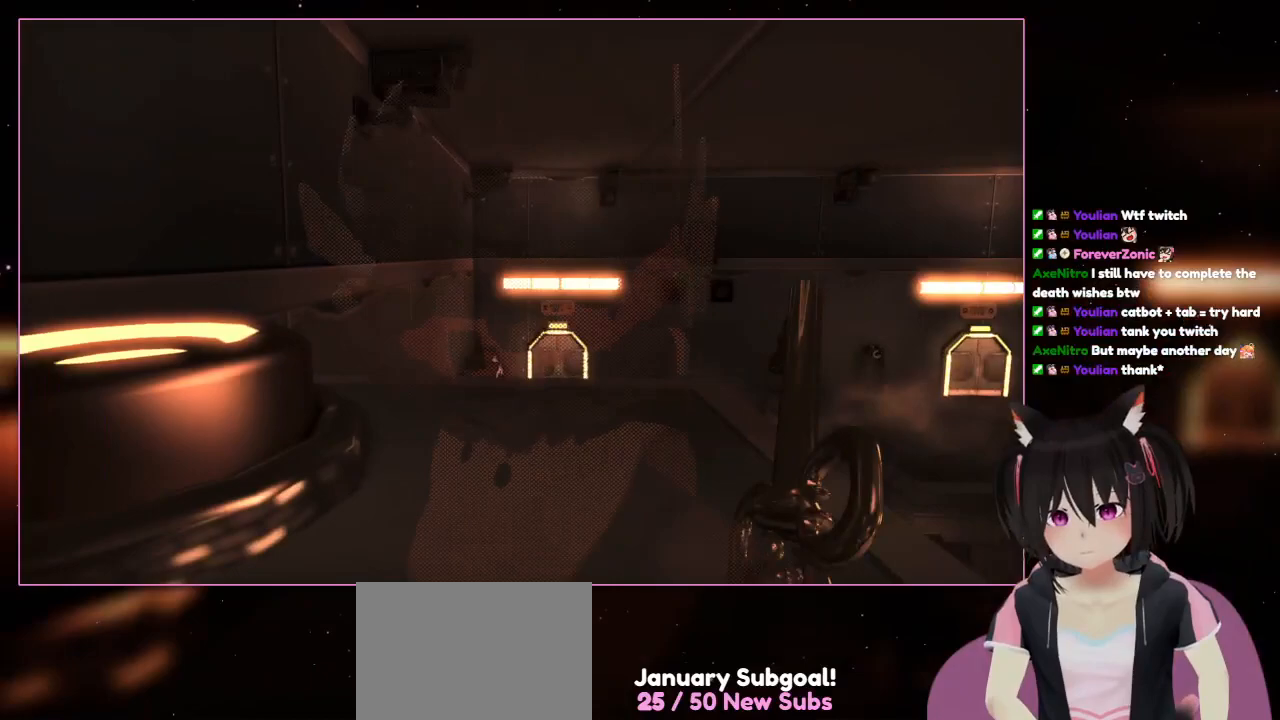
{"dt_ms": 500, "buttons": [], "left_stick": "center", "right_stick": "center", "events": [[217, "left_stick", "center"], [417, "right_stick", "center"]]}
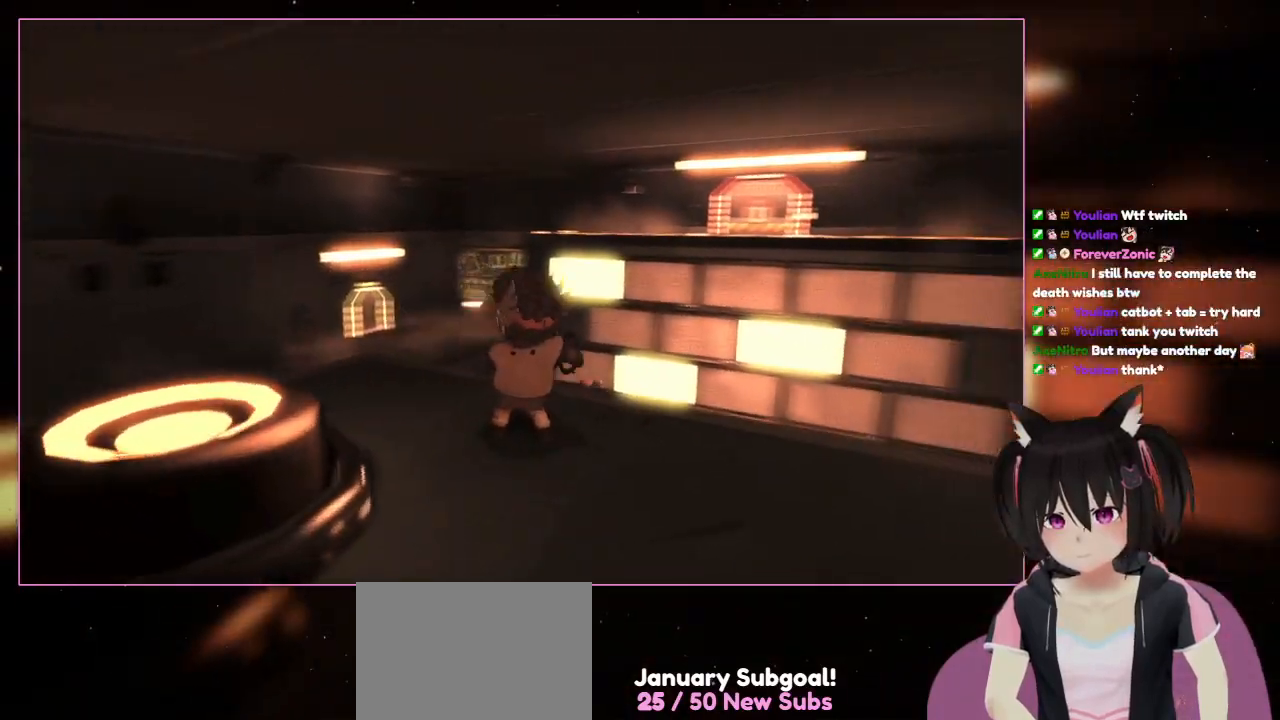
{"dt_ms": 500, "buttons": [], "left_stick": "center", "right_stick": "down-right", "events": [[117, "right_stick", "down-right"]]}
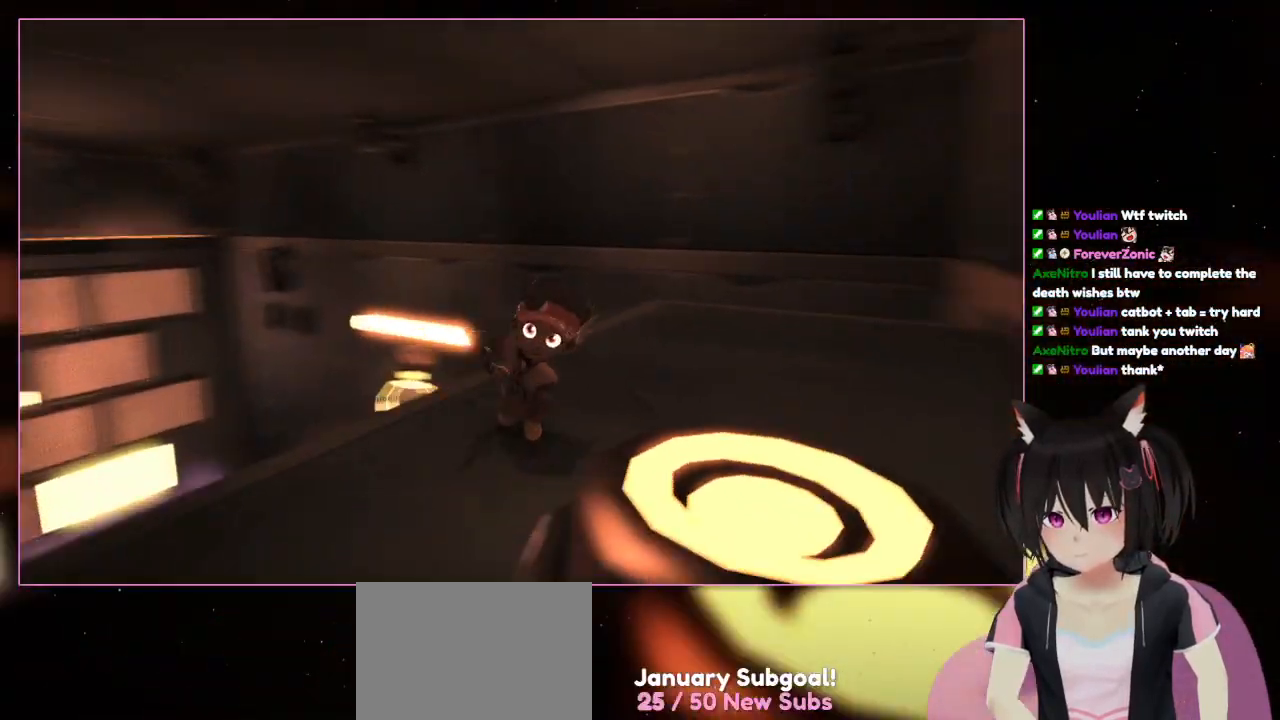
{"dt_ms": 500, "buttons": [], "left_stick": "center", "right_stick": "down-right", "events": []}
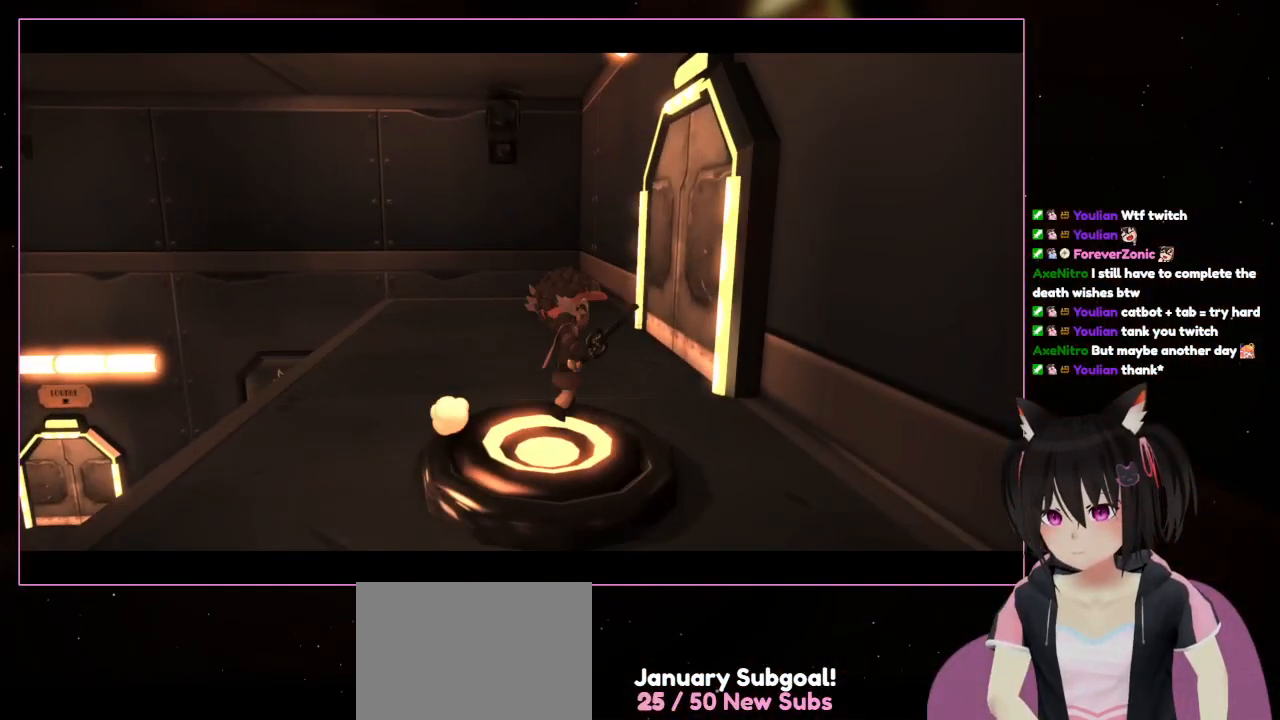
{"dt_ms": 500, "buttons": [], "left_stick": "right", "right_stick": "down-right", "events": [[117, "left_stick", "down-right"], [117, "right_stick", "right"], [317, "left_stick", "right"], [317, "right_stick", "down-right"]]}
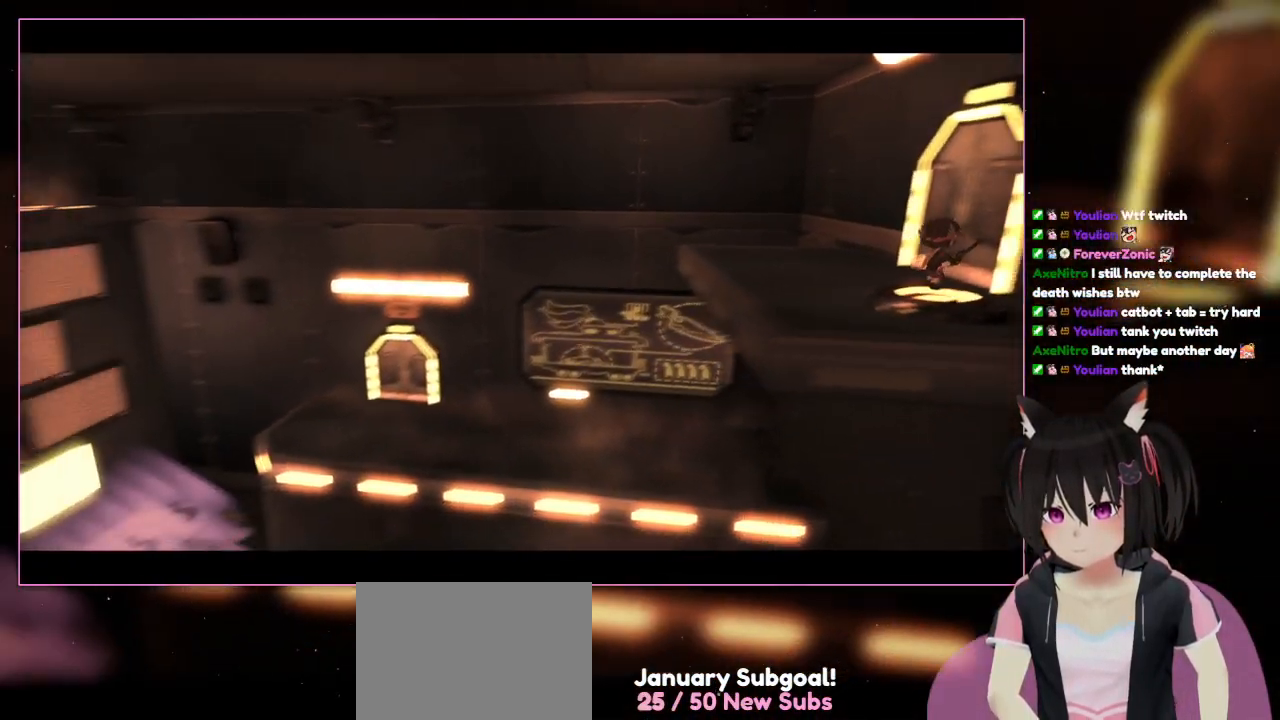
{"dt_ms": 500, "buttons": [], "left_stick": "center", "right_stick": "center", "events": [[17, "left_stick", "center"], [17, "right_stick", "center"]]}
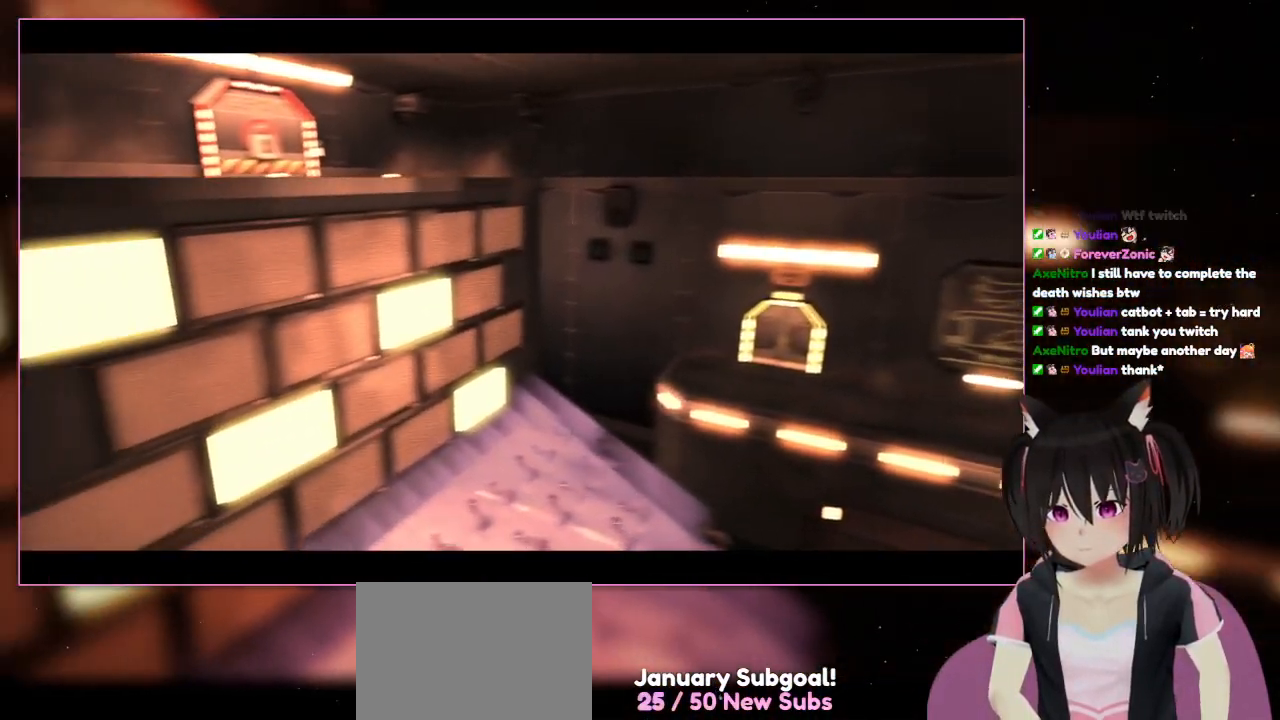
{"dt_ms": 500, "buttons": [], "left_stick": "center", "right_stick": "center", "events": []}